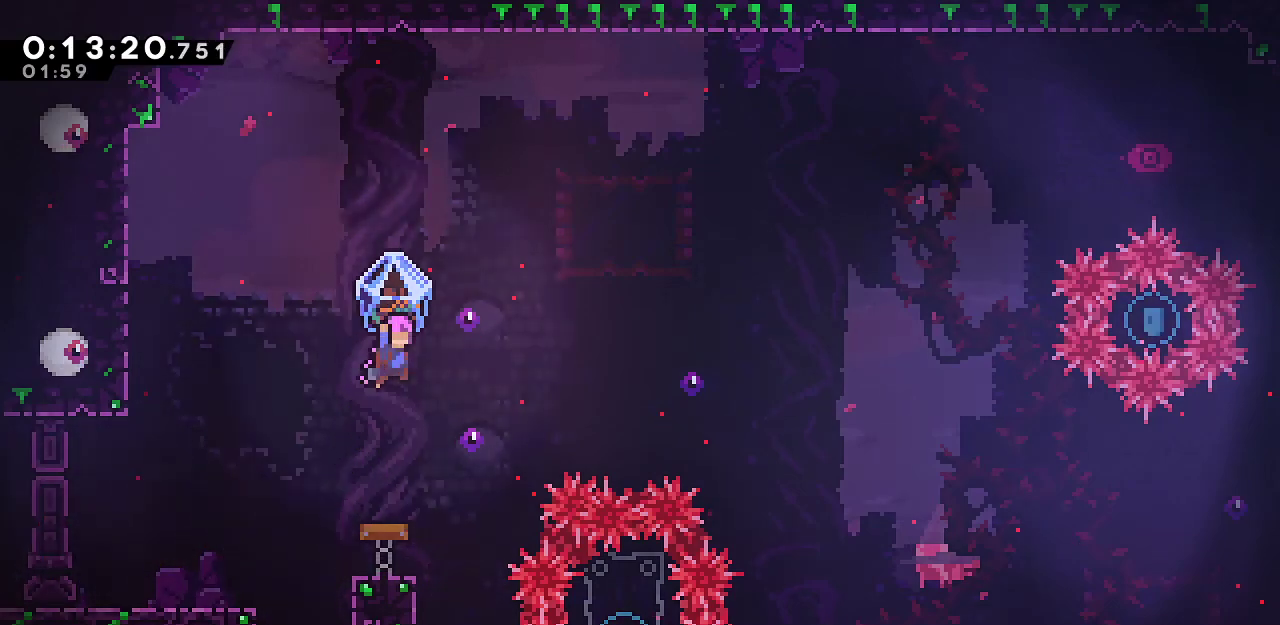
Gameplay with keyboard; each line is a JSON object with the keys held at the frame after it. "events" lists presses ("down") and releases ("up") of "dash", "demo", "down", "grab", "jump", "jump2", "left", "menu", "right", "rtm" and "up" between this image and that frame as [ms after this image, input, new state], when the widget could be followed in between. No other keys are recorded. Mouse input is not recorded. Key names are as the overlay labels them; some are game actions (e.g. jump) rather than physical keys.
{"keys": ["grab", "right"], "events": [[250, "jump", "up"]]}
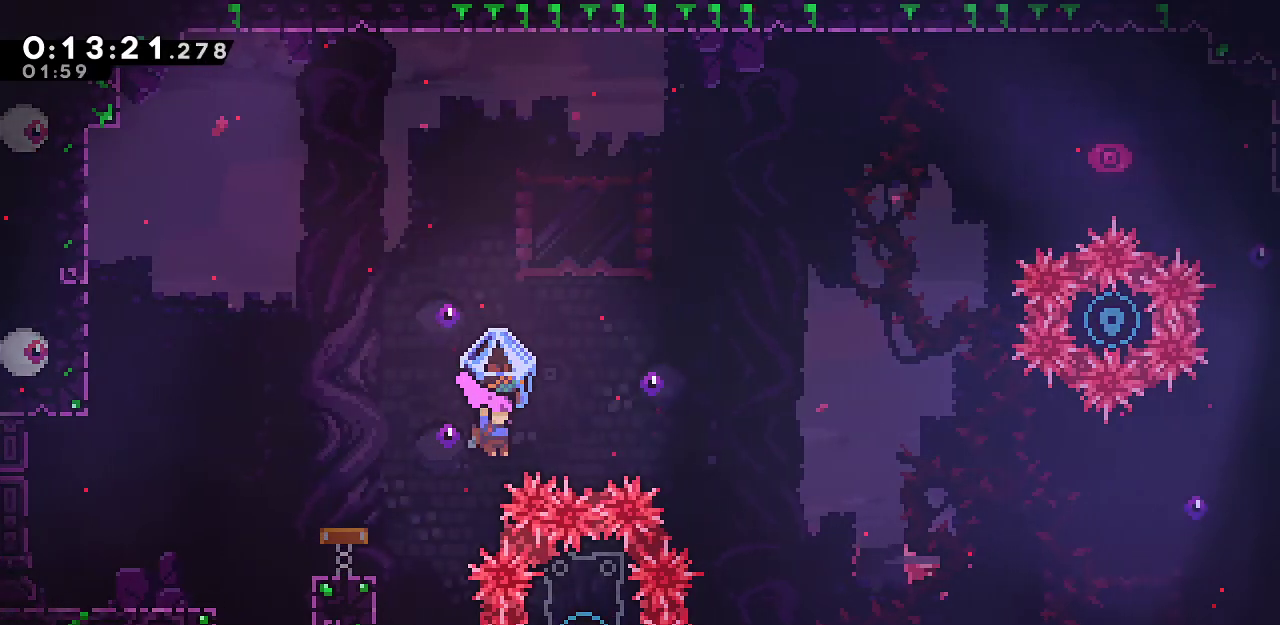
{"keys": ["grab", "jump", "right"], "events": [[350, "jump", "down"]]}
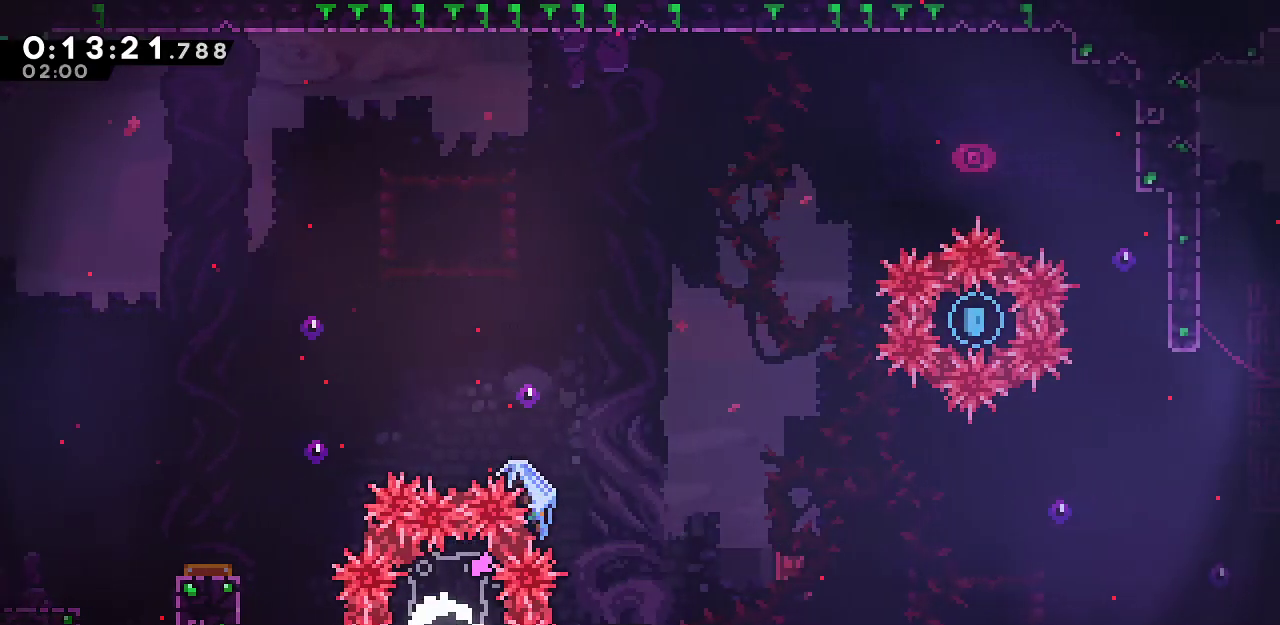
{"keys": ["dash", "grab", "right", "up"], "events": [[50, "grab", "up"], [100, "jump", "up"], [133, "grab", "down"], [133, "up", "down"], [333, "dash", "down"]]}
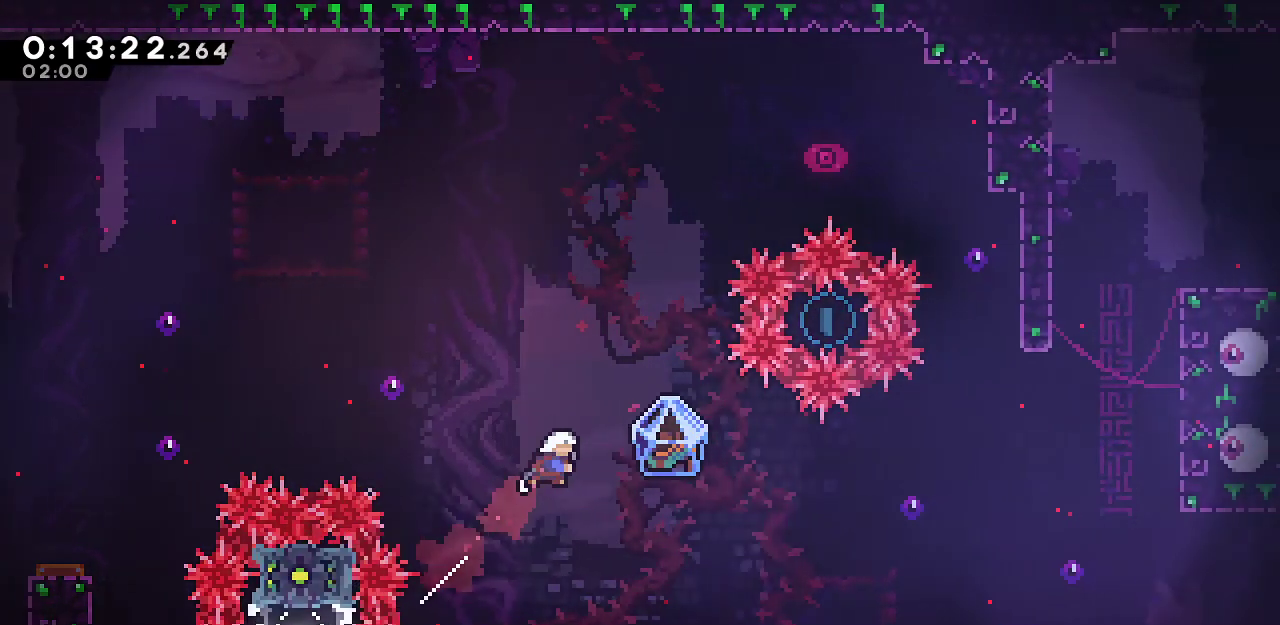
{"keys": ["down", "grab", "right"], "events": [[17, "dash", "up"], [150, "dash", "down"], [300, "dash", "up"], [333, "up", "up"], [433, "down", "down"]]}
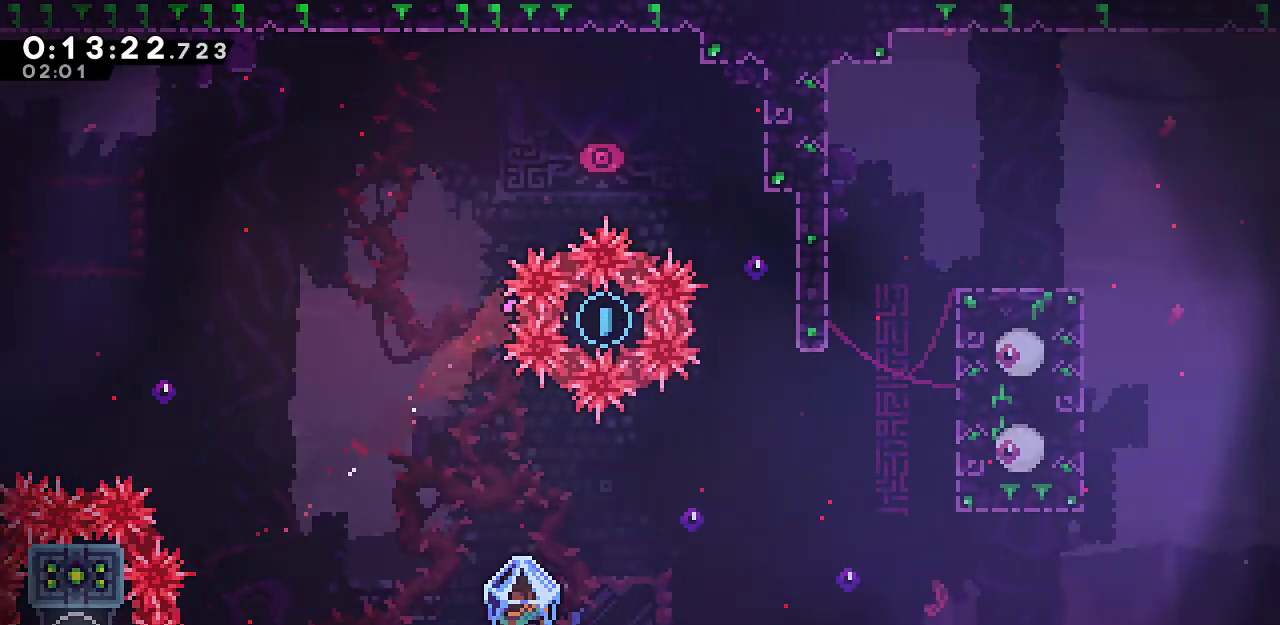
{"keys": ["grab", "right"], "events": [[33, "dash", "down"], [33, "grab", "up"], [67, "right", "up"], [167, "left", "down"], [267, "dash", "up"], [350, "grab", "down"], [350, "left", "up"], [400, "right", "down"], [500, "down", "up"]]}
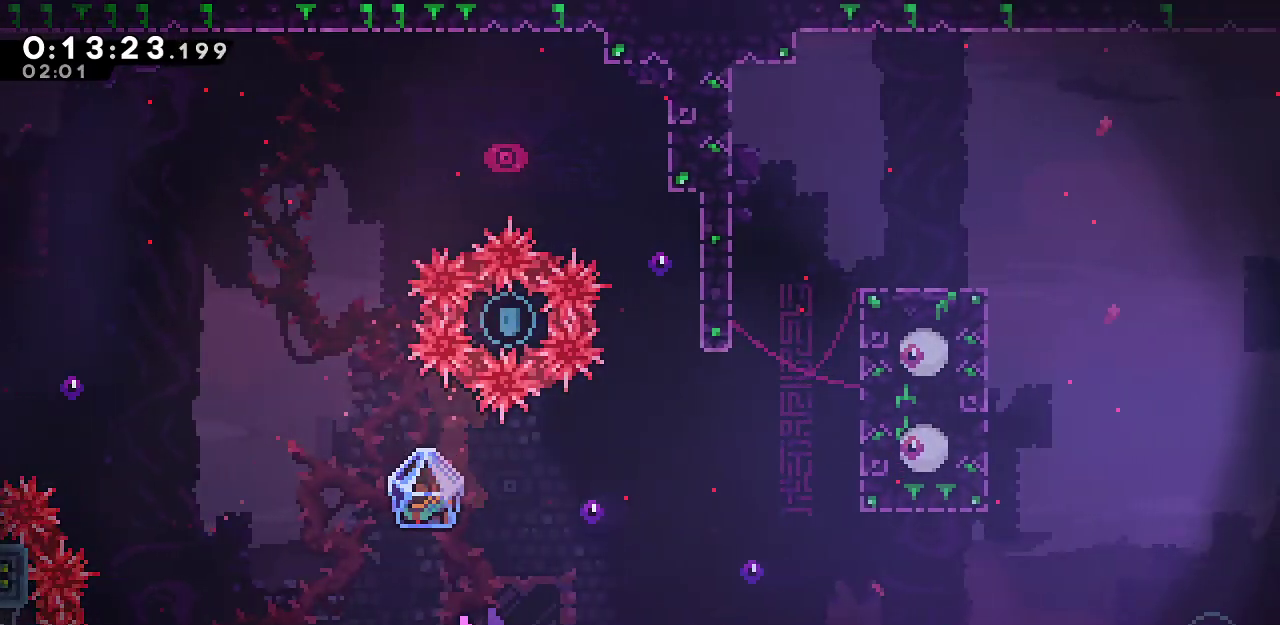
{"keys": ["grab", "left"], "events": [[50, "left", "down"], [50, "right", "up"]]}
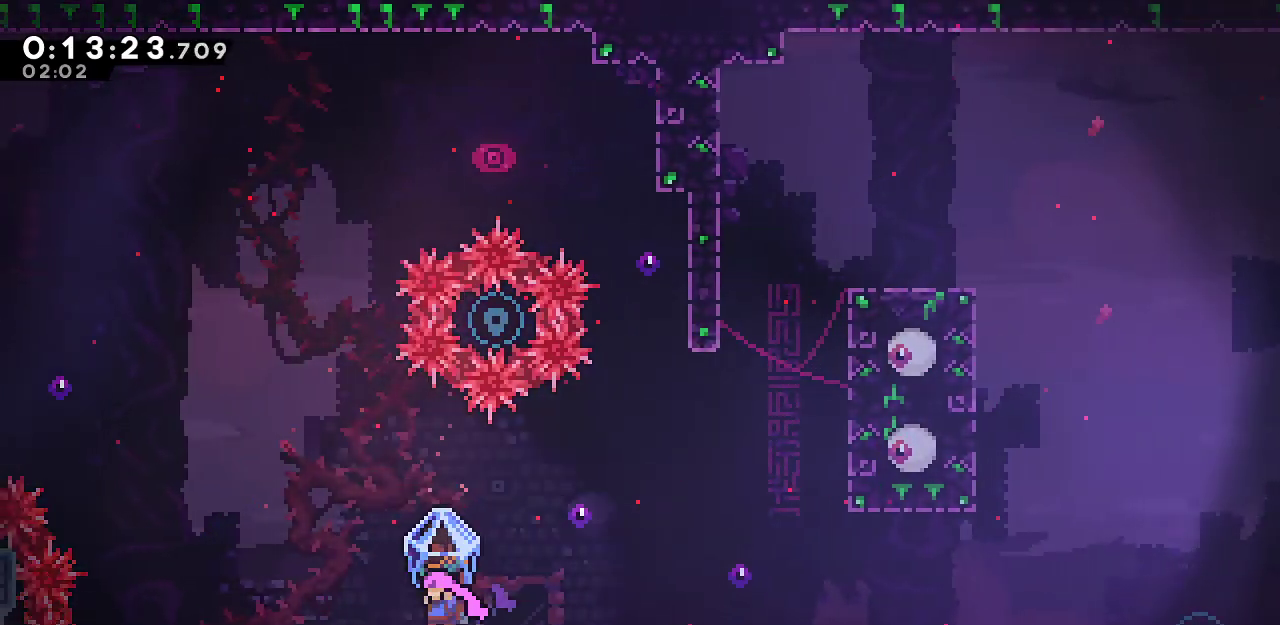
{"keys": ["up"], "events": [[17, "left", "up"], [150, "right", "down"], [333, "grab", "up"], [333, "up", "down"], [383, "right", "up"]]}
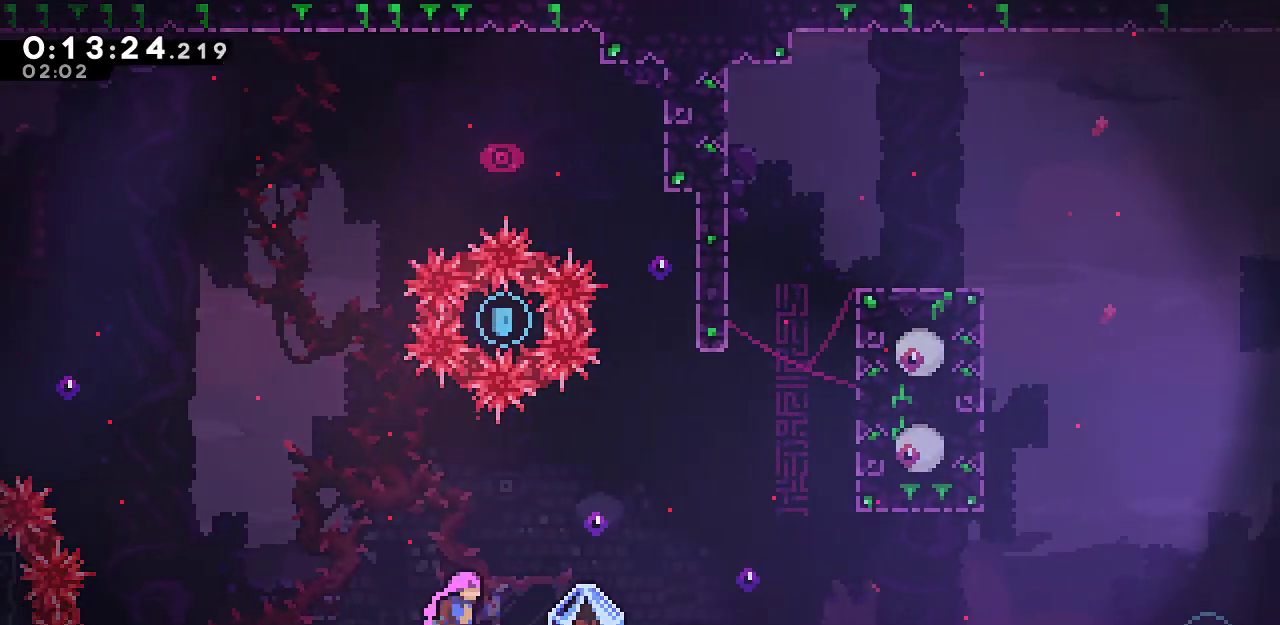
{"keys": ["grab", "right", "up"], "events": [[83, "dash", "down"], [217, "dash", "up"], [317, "dash", "down"], [400, "right", "down"], [450, "grab", "down"], [500, "dash", "up"]]}
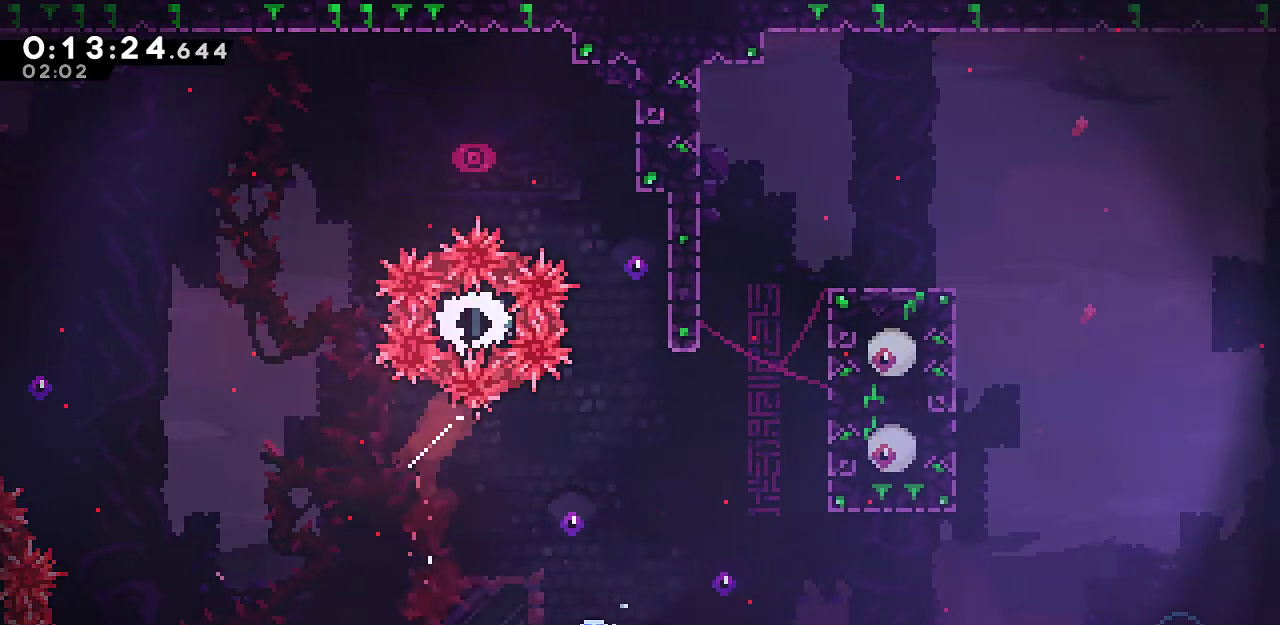
{"keys": ["down", "grab"], "events": [[50, "up", "up"], [100, "right", "up"], [133, "down", "down"], [183, "dash", "down"], [417, "dash", "up"]]}
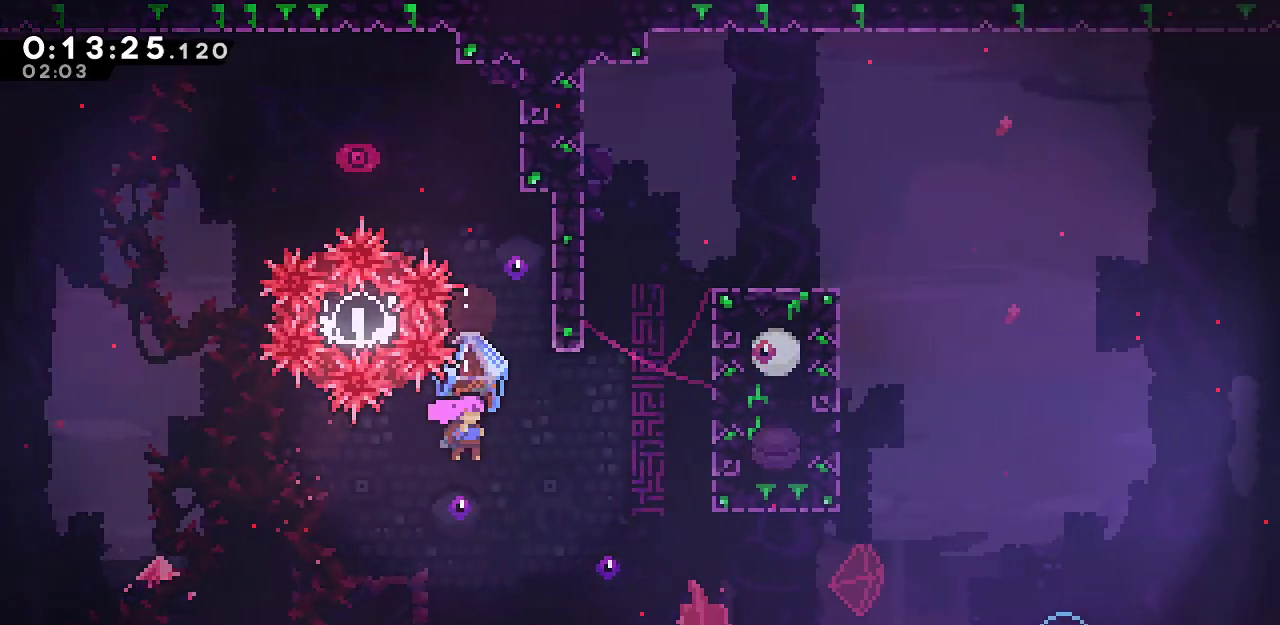
{"keys": ["right"], "events": [[17, "down", "up"], [17, "right", "down"], [300, "grab", "up"]]}
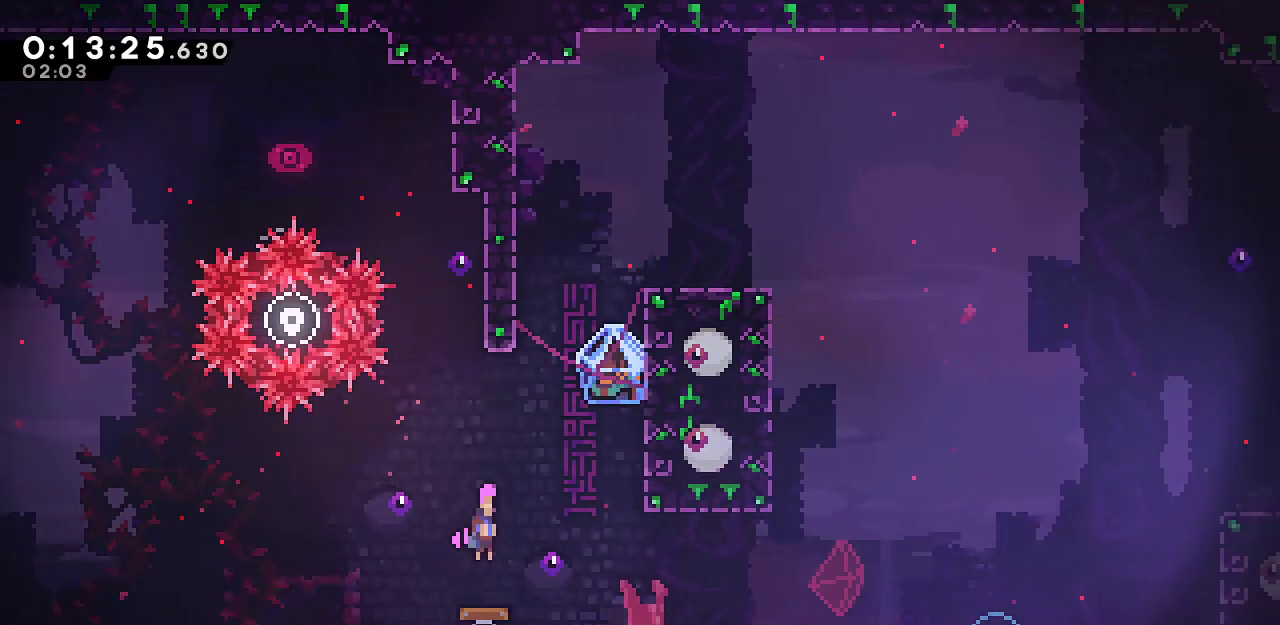
{"keys": ["grab", "right"], "events": [[83, "right", "up"], [217, "grab", "down"], [217, "right", "down"]]}
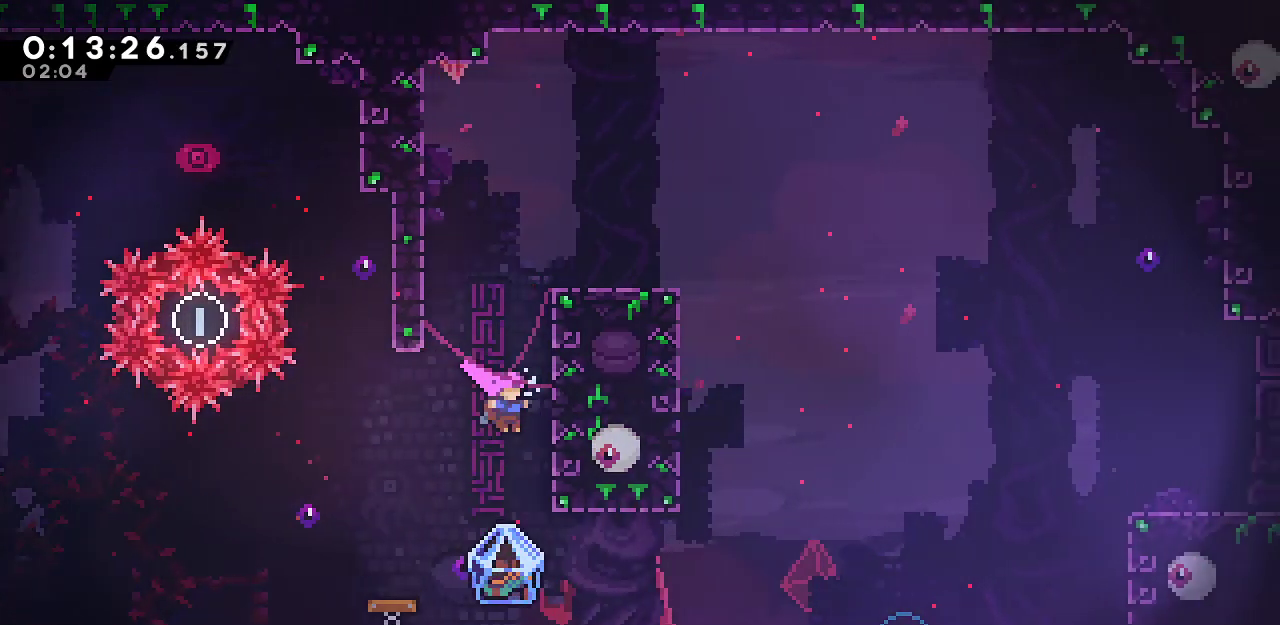
{"keys": [], "events": [[83, "right", "up"], [317, "grab", "up"]]}
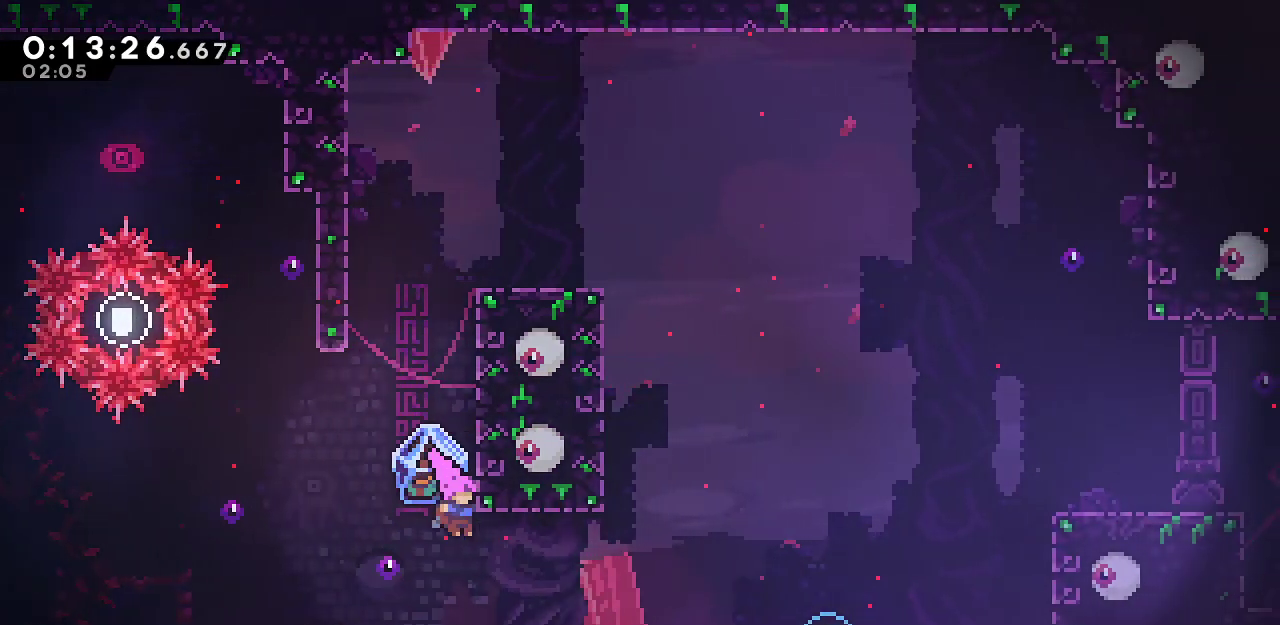
{"keys": ["grab", "left"], "events": [[100, "grab", "down"], [100, "right", "down"], [350, "right", "up"], [383, "left", "down"]]}
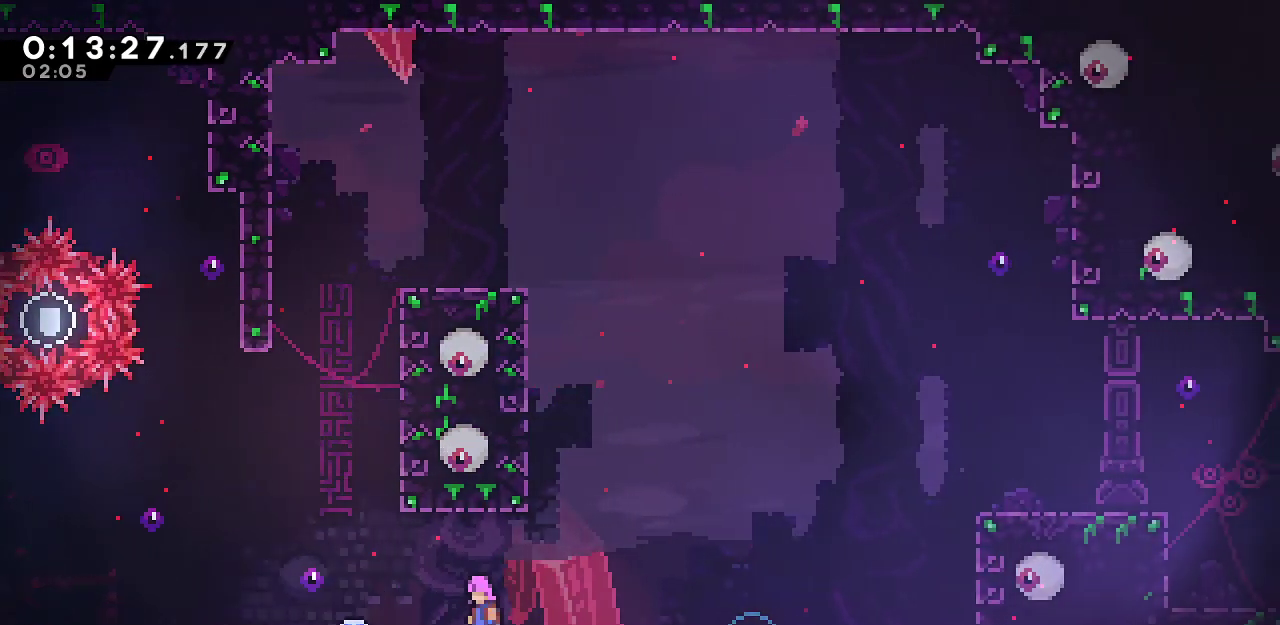
{"keys": ["grab"], "events": [[350, "left", "up"]]}
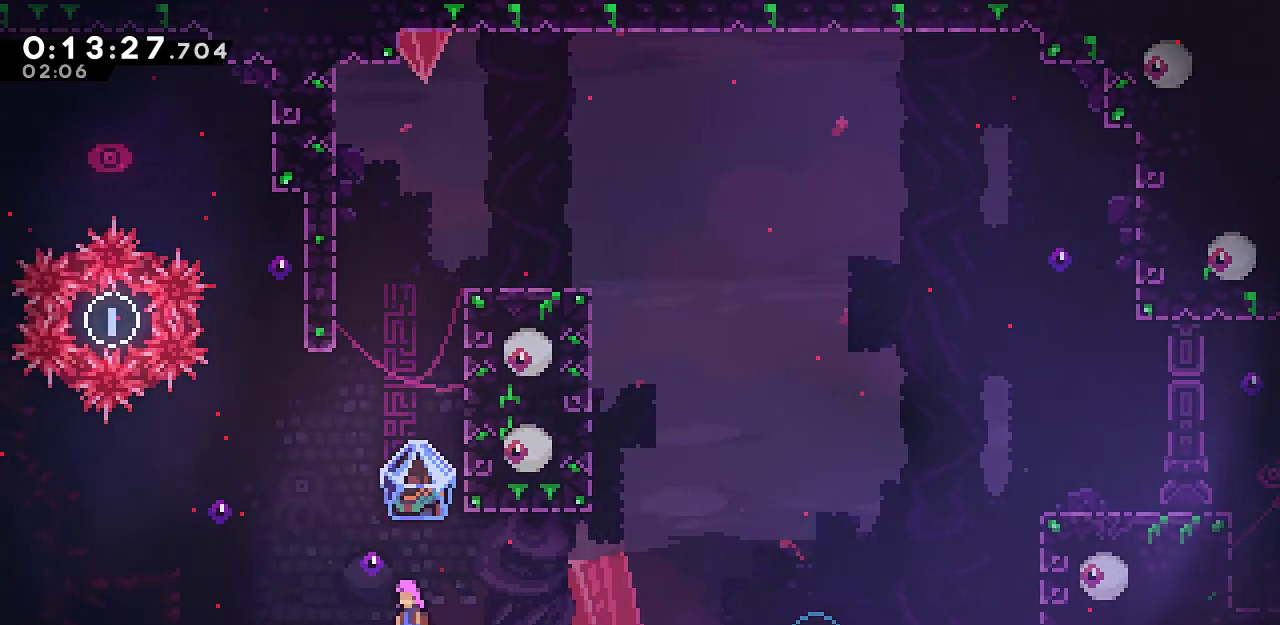
{"keys": ["grab", "right"], "events": [[133, "right", "down"]]}
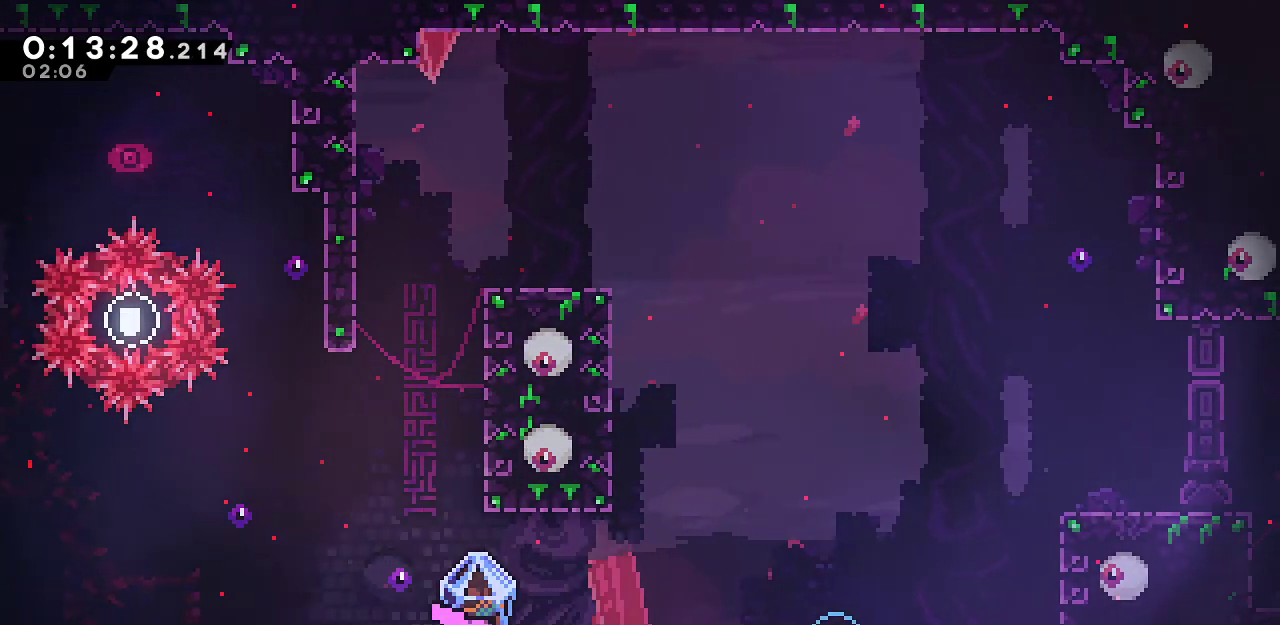
{"keys": ["grab", "right"], "events": []}
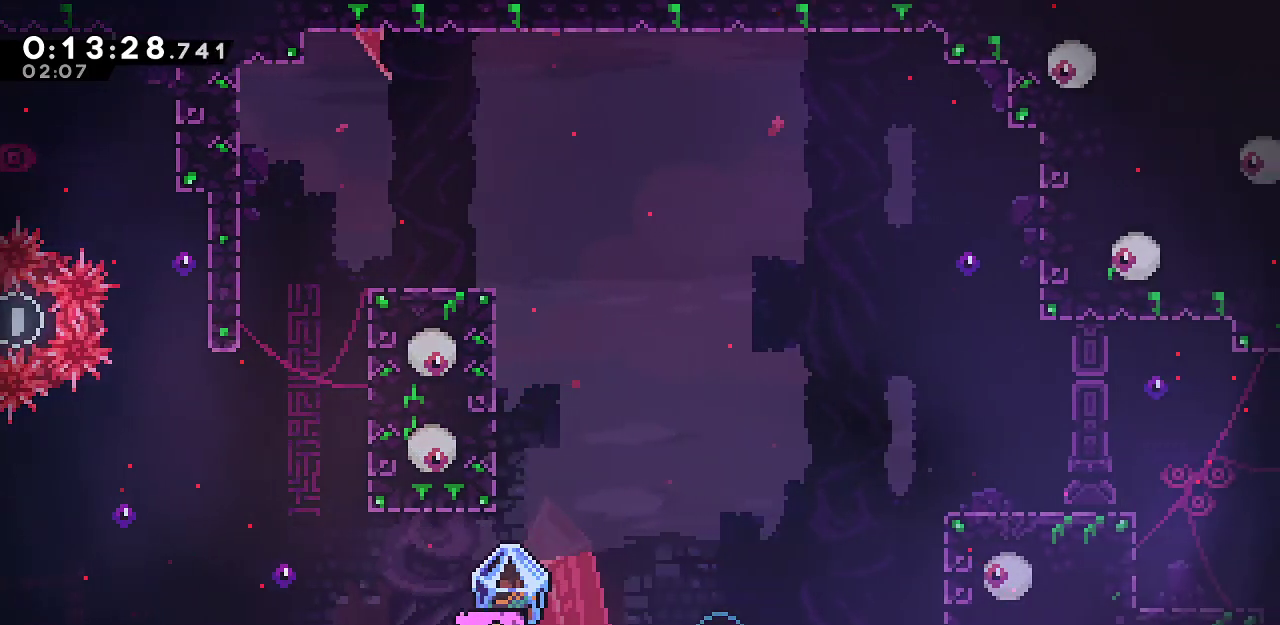
{"keys": ["grab", "right"], "events": []}
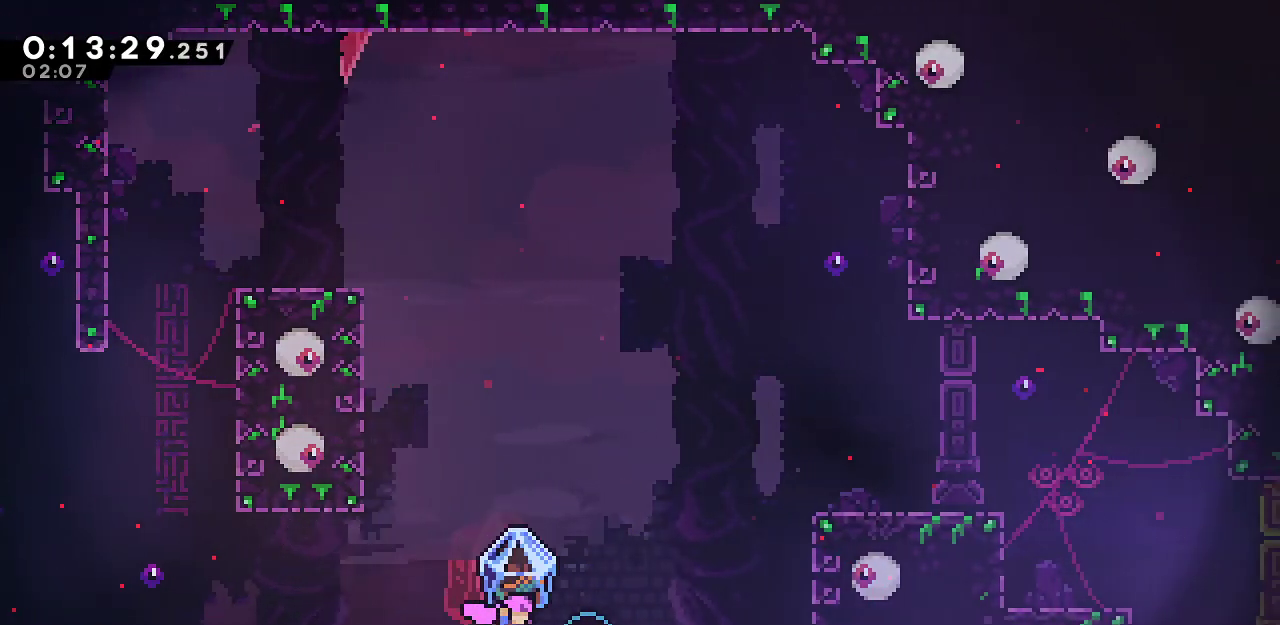
{"keys": ["jump", "right"], "events": [[233, "jump", "down"], [467, "grab", "up"]]}
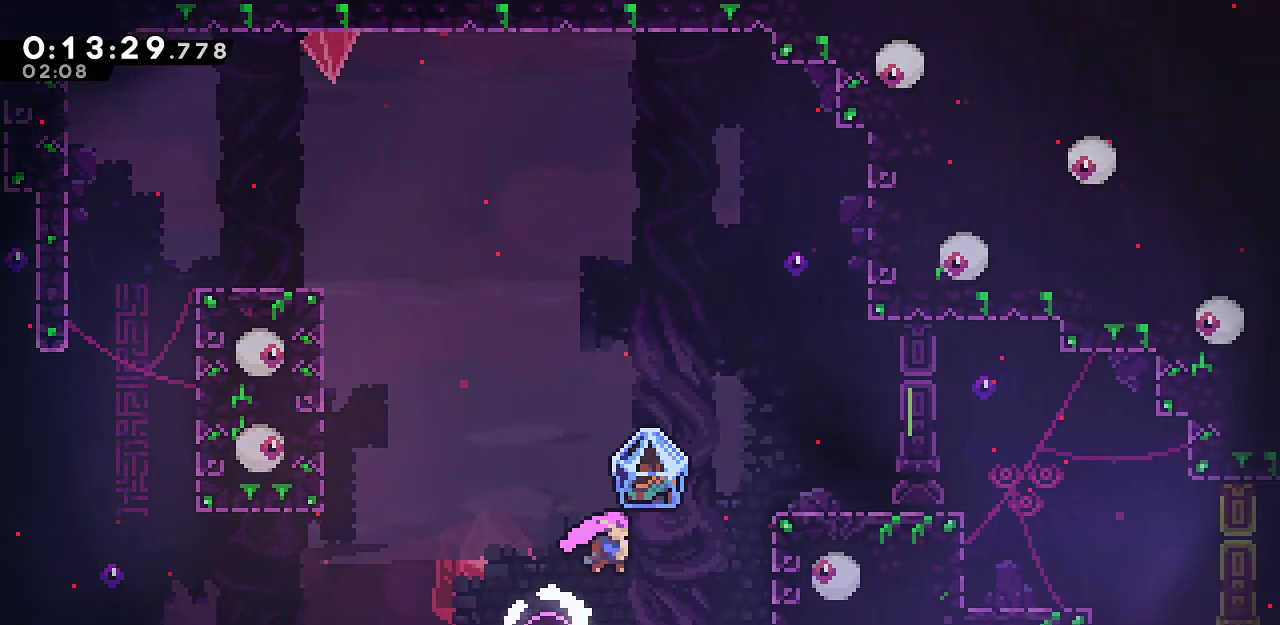
{"keys": [], "events": [[17, "up", "down"], [67, "grab", "down"], [67, "jump", "up"], [100, "dash", "down"], [383, "up", "up"], [433, "dash", "up"], [483, "grab", "up"], [483, "right", "up"]]}
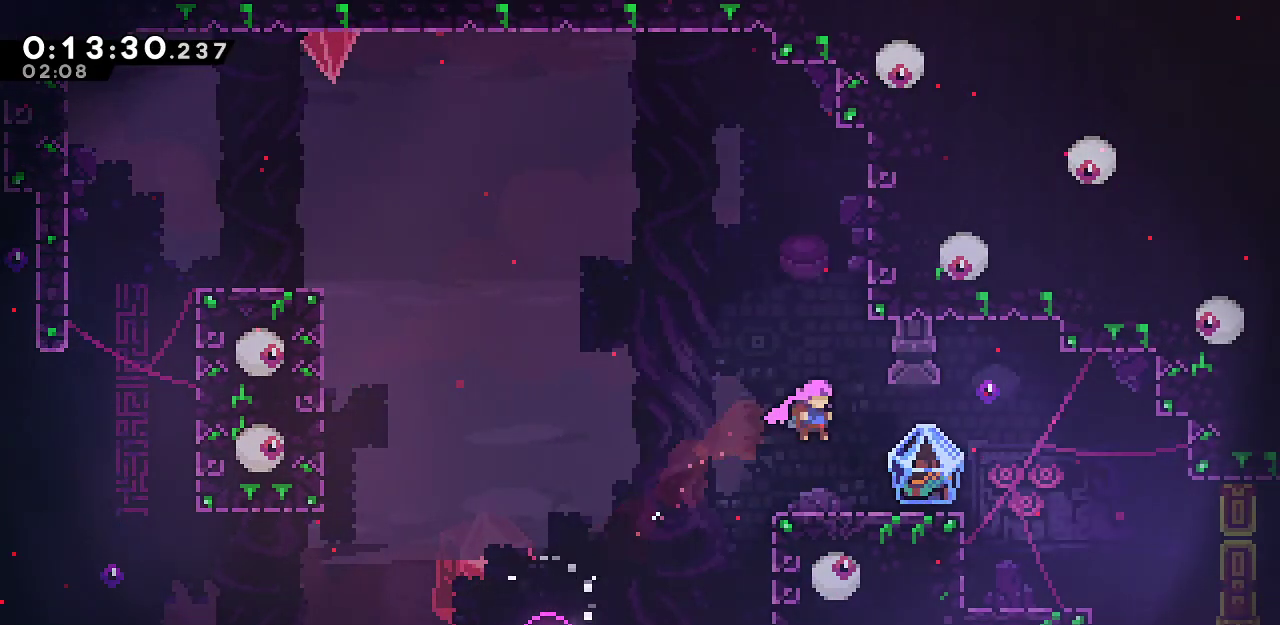
{"keys": ["grab", "right"], "events": [[167, "down", "down"], [167, "grab", "down"], [167, "right", "down"], [217, "dash", "down"], [217, "jump", "down"], [350, "down", "up"], [400, "dash", "up"], [400, "jump", "up"]]}
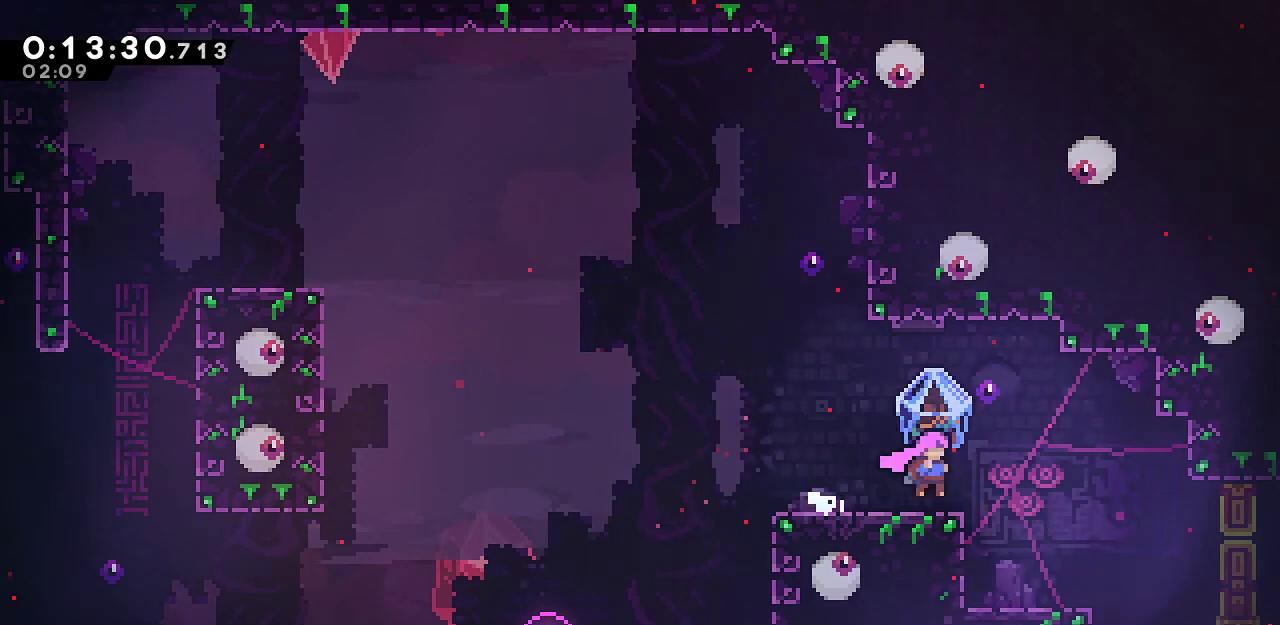
{"keys": ["grab", "right"], "events": []}
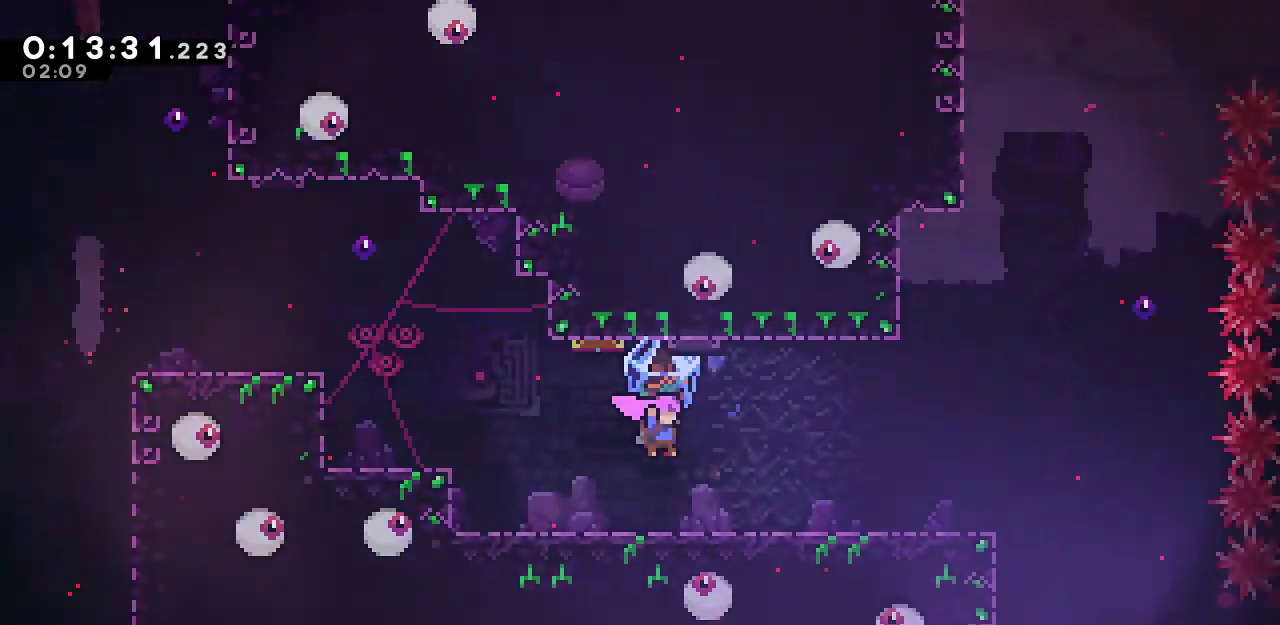
{"keys": ["grab", "right"], "events": []}
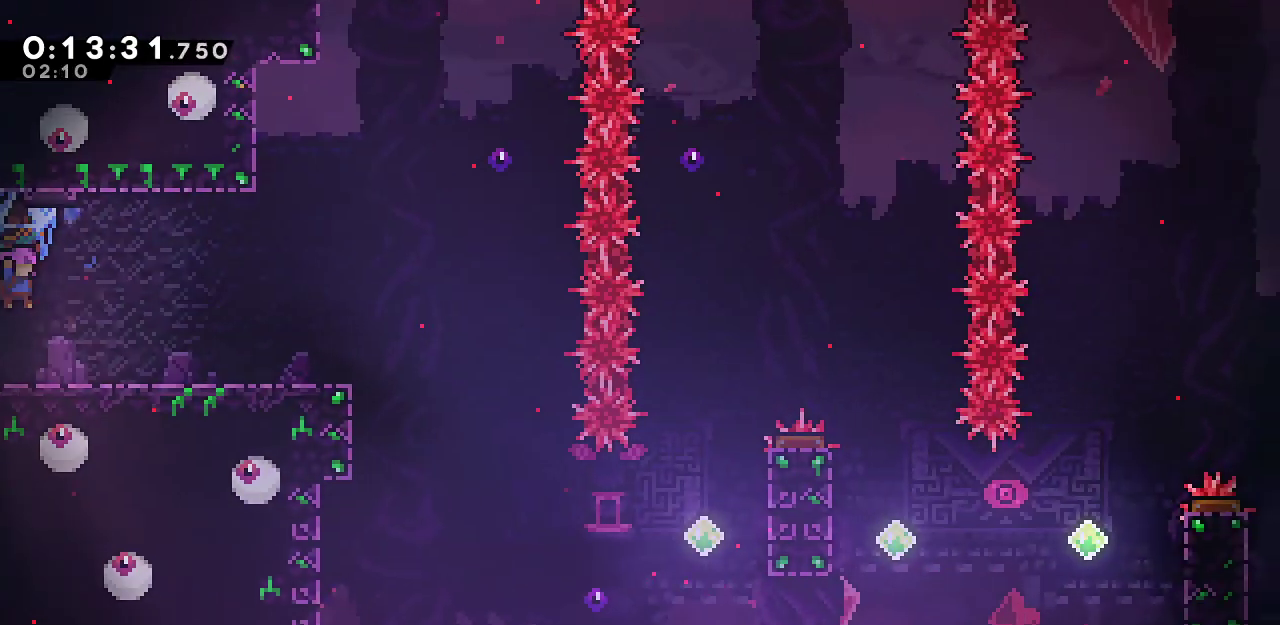
{"keys": ["right"], "events": [[167, "jump", "down"], [450, "grab", "up"], [500, "jump", "up"]]}
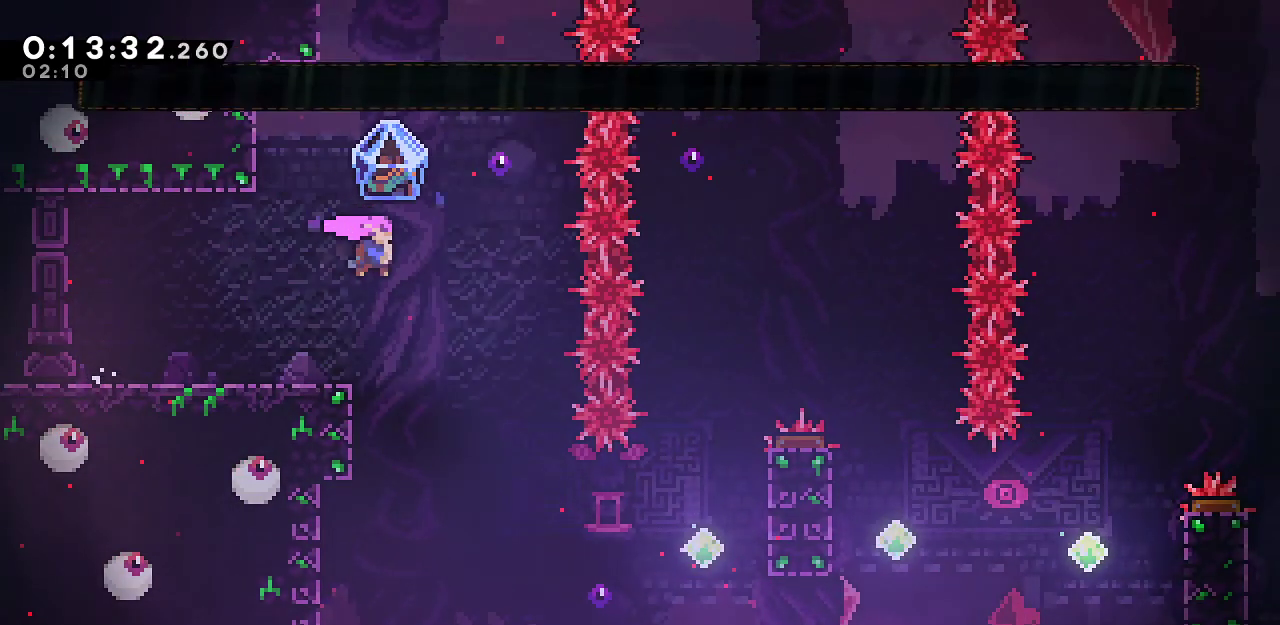
{"keys": ["dash", "grab", "right", "up"], "events": [[100, "grab", "down"], [100, "up", "down"], [233, "dash", "down"]]}
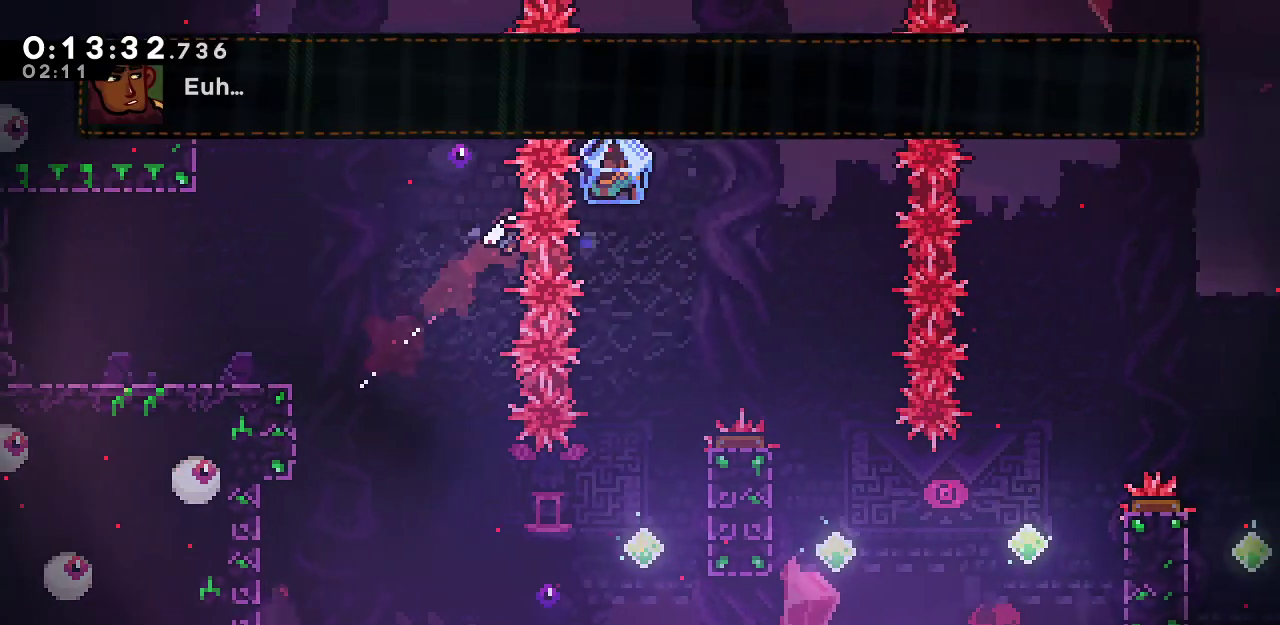
{"keys": ["grab"], "events": [[150, "dash", "up"], [150, "up", "up"], [433, "right", "up"]]}
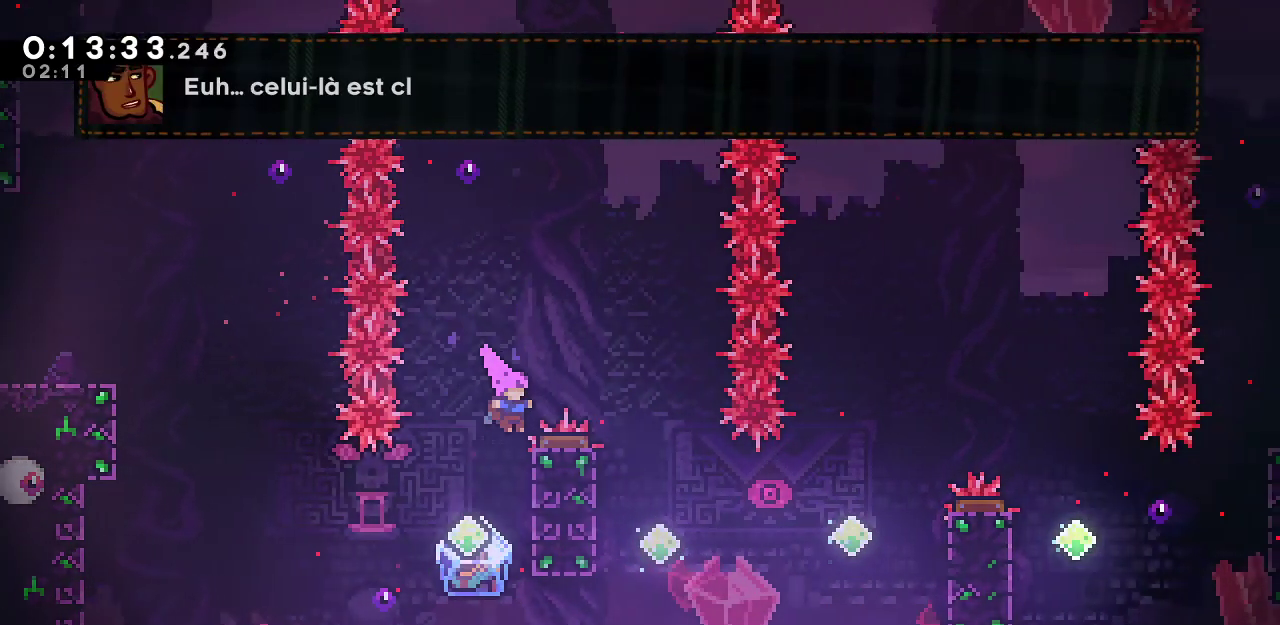
{"keys": ["grab", "right"], "events": [[67, "left", "down"], [217, "left", "up"], [450, "right", "down"]]}
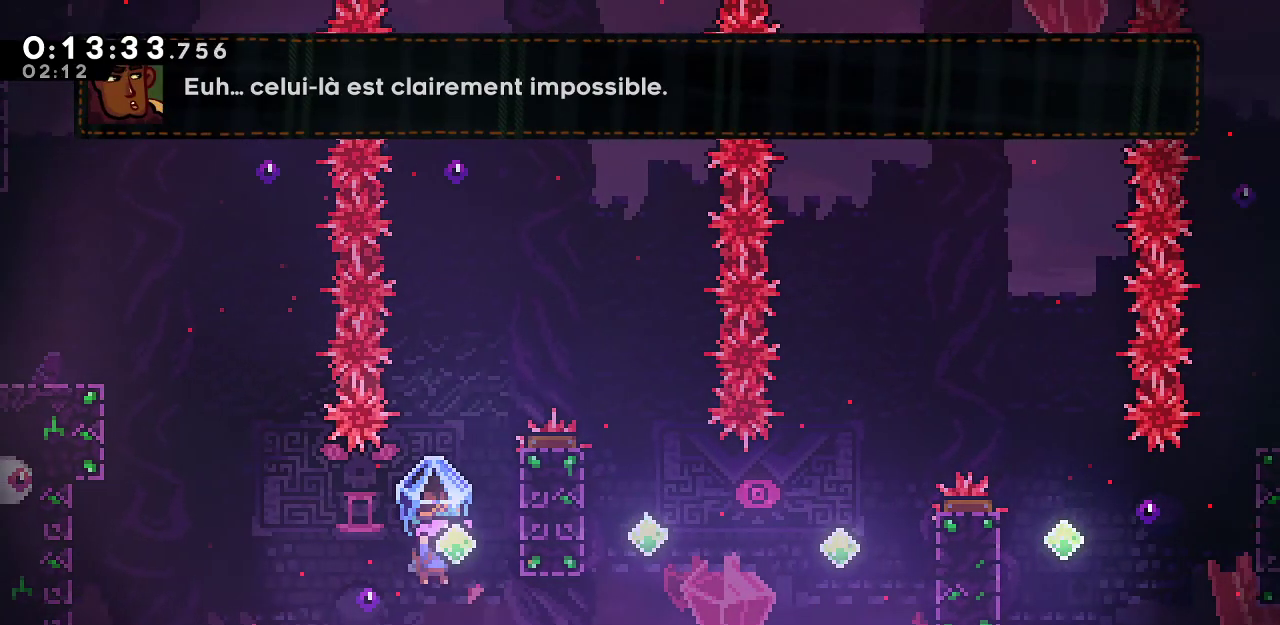
{"keys": ["grab", "right"], "events": []}